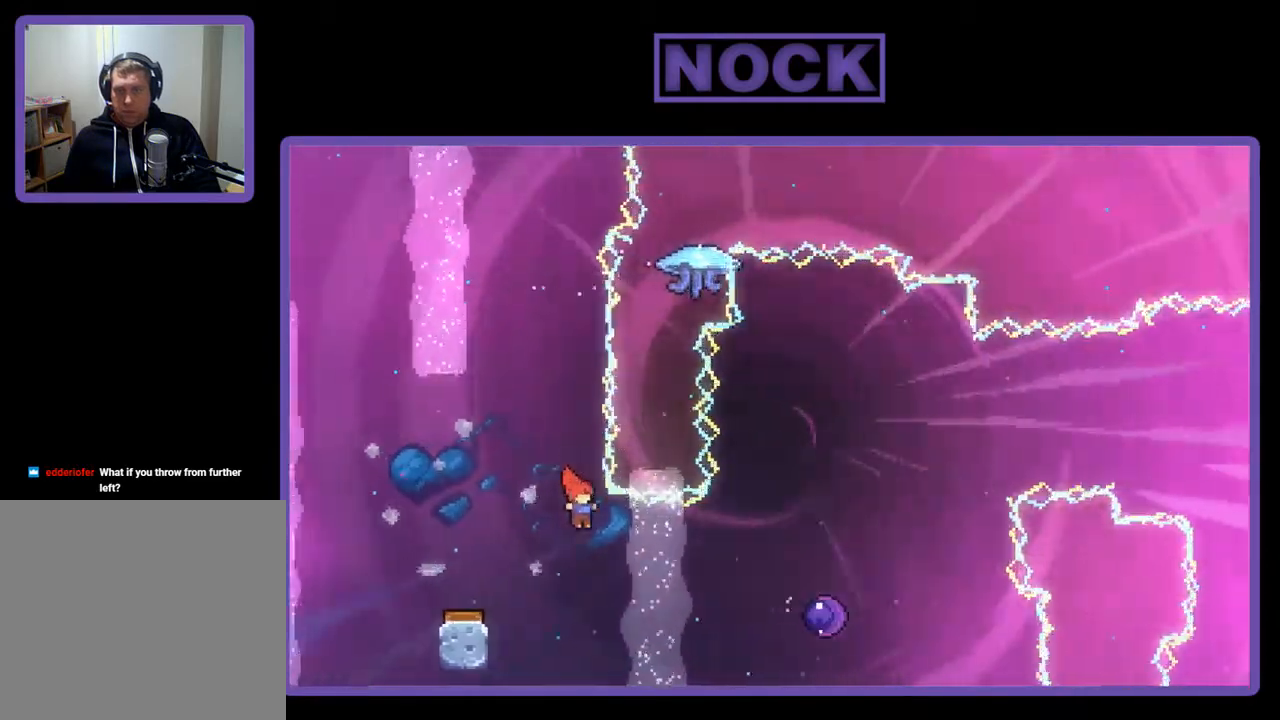
Gameplay with a controller (PlayStation layout); each line is a JSON object with the inputs held at the frame after it. "events" lists button and stick changes between this image and that frame as [ms after this image, input, new state], when the widget could be followed in between. Not read: left_stick.
{"buttons": ["R2", "DPAD_RIGHT"], "right_stick": "center", "events": [[200, "R2", "down"], [233, "CIRCLE", "down"], [467, "CIRCLE", "up"]]}
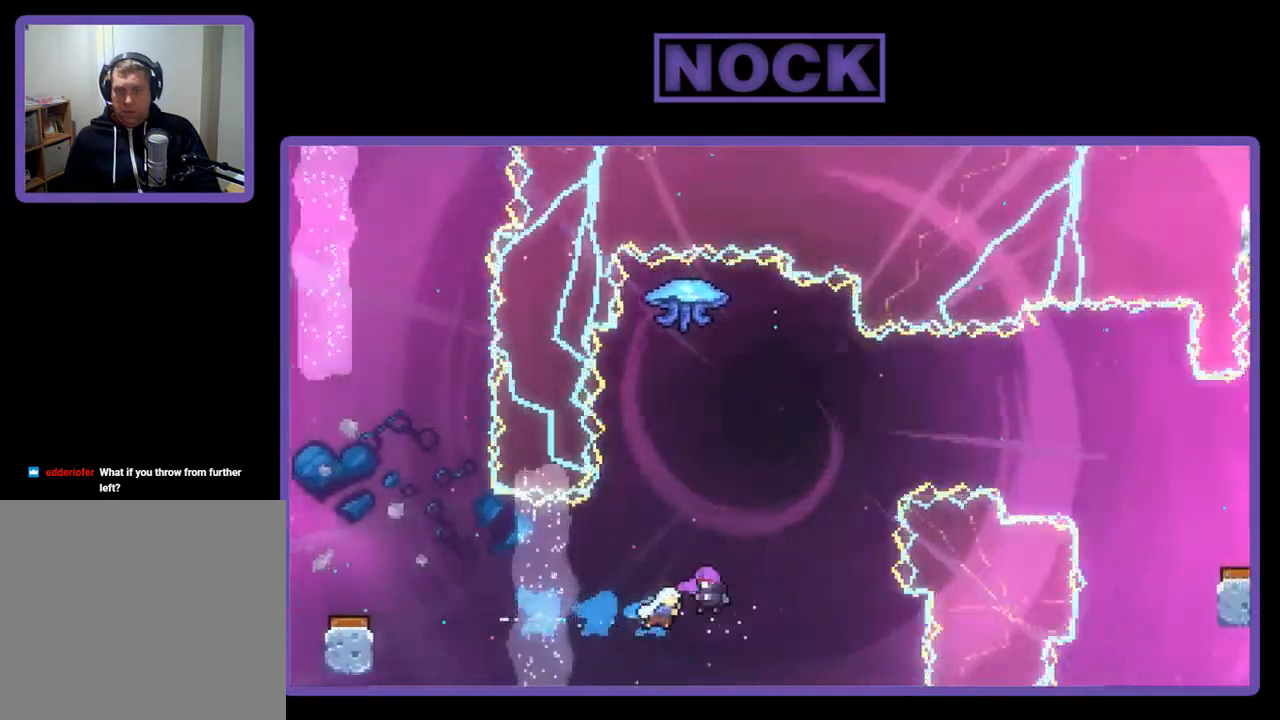
{"buttons": ["R2"], "right_stick": "center", "events": [[67, "DPAD_UP", "down"], [100, "DPAD_RIGHT", "up"], [133, "DPAD_UP", "up"]]}
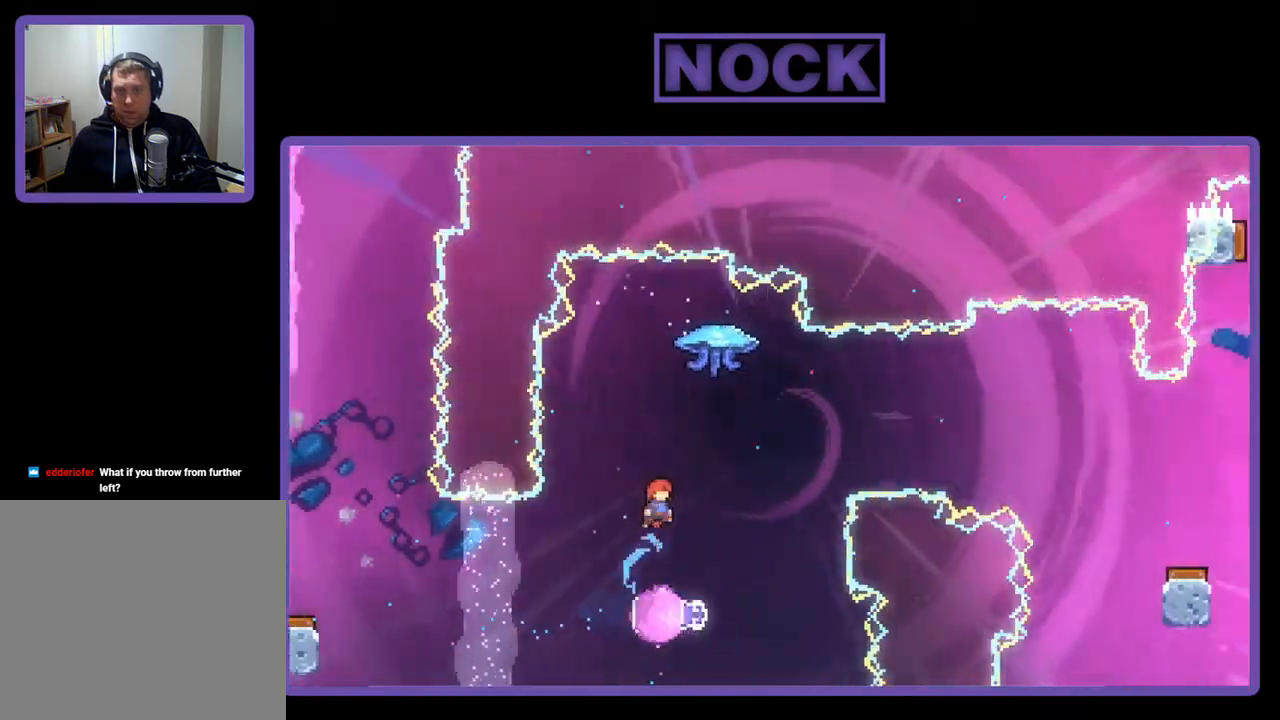
{"buttons": ["CIRCLE", "R2", "DPAD_RIGHT"], "right_stick": "center", "events": [[183, "DPAD_RIGHT", "down"], [267, "CIRCLE", "down"]]}
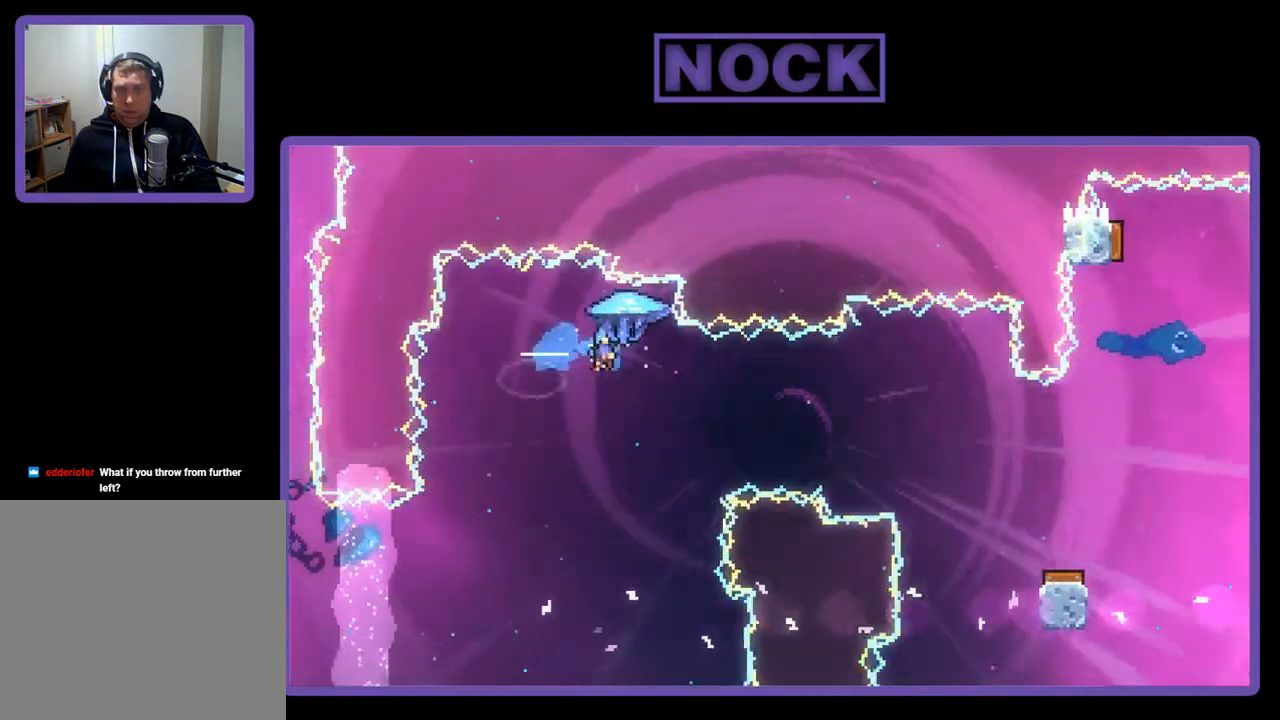
{"buttons": ["R2"], "right_stick": "center", "events": [[33, "CIRCLE", "up"], [67, "DPAD_RIGHT", "up"], [267, "DPAD_RIGHT", "down"], [333, "DPAD_RIGHT", "up"], [367, "DPAD_RIGHT", "down"], [433, "DPAD_RIGHT", "up"]]}
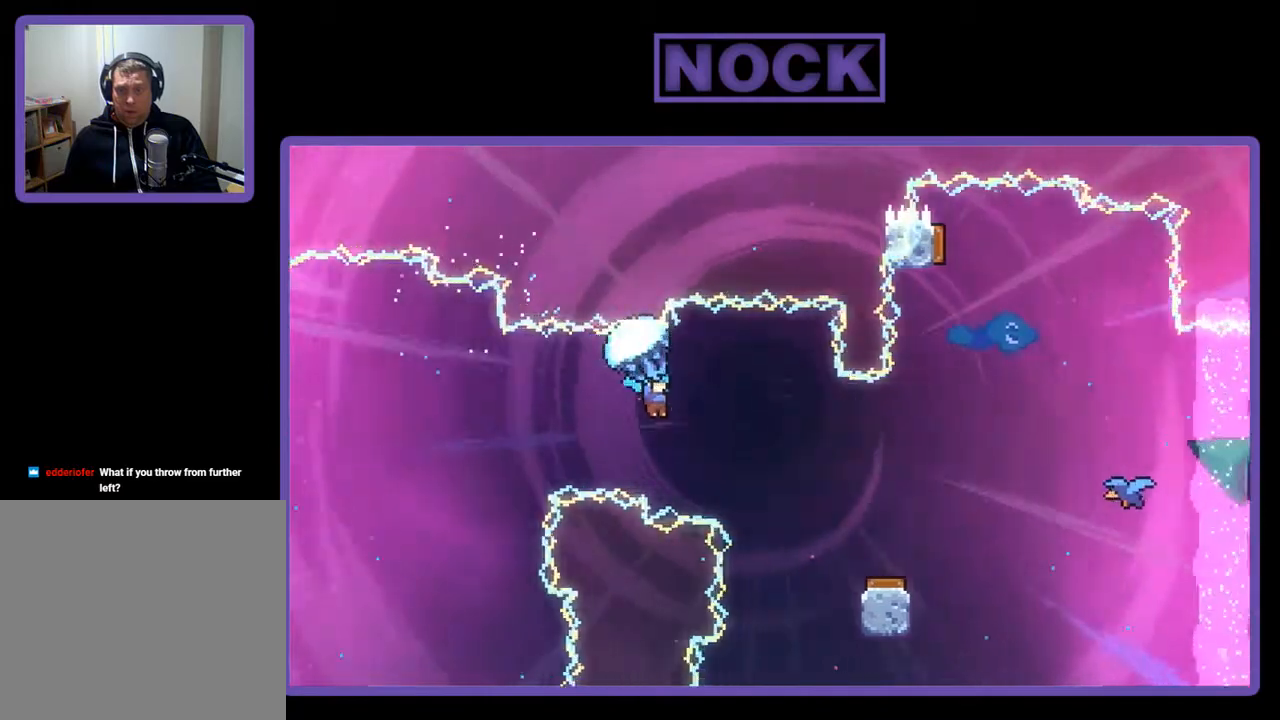
{"buttons": ["R2", "DPAD_LEFT"], "right_stick": "center", "events": [[33, "DPAD_RIGHT", "down"], [300, "DPAD_RIGHT", "up"], [500, "DPAD_LEFT", "down"]]}
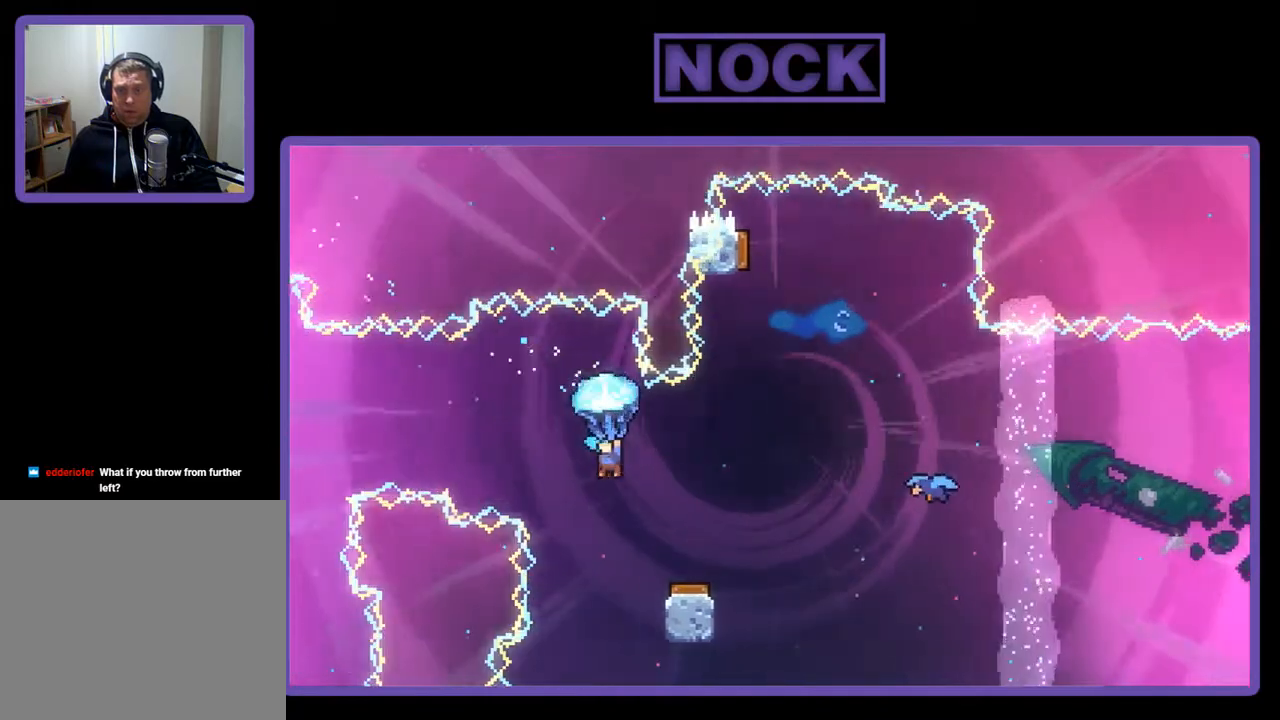
{"buttons": ["R2", "DPAD_RIGHT"], "right_stick": "center", "events": [[100, "DPAD_LEFT", "up"], [333, "DPAD_RIGHT", "down"]]}
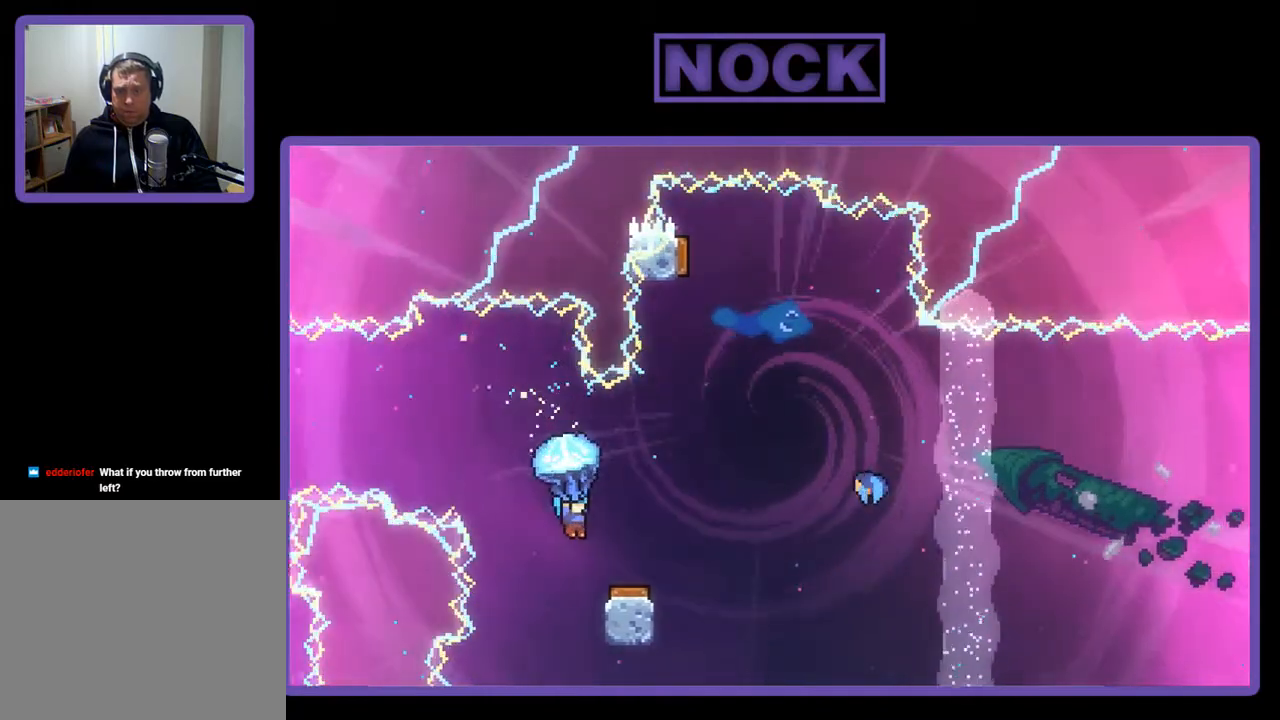
{"buttons": ["R2", "DPAD_RIGHT"], "right_stick": "center", "events": [[67, "DPAD_RIGHT", "up"], [300, "DPAD_RIGHT", "down"]]}
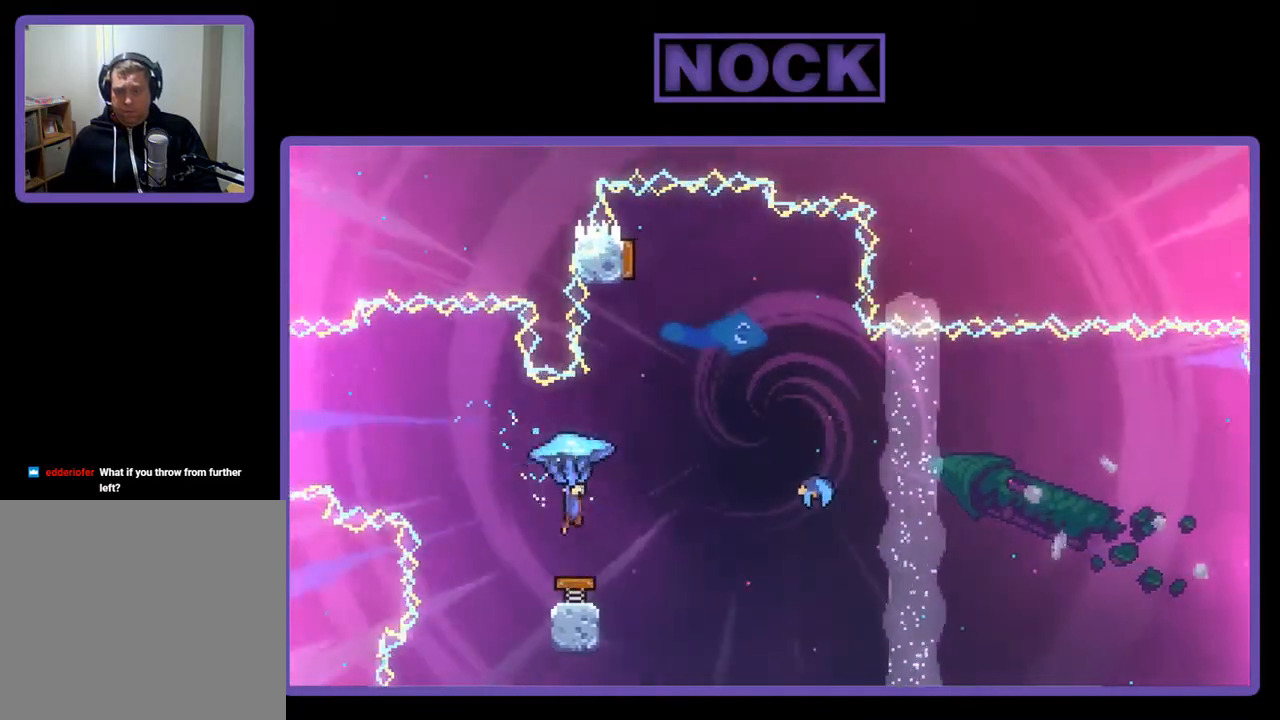
{"buttons": ["R2"], "right_stick": "center", "events": [[333, "DPAD_RIGHT", "up"]]}
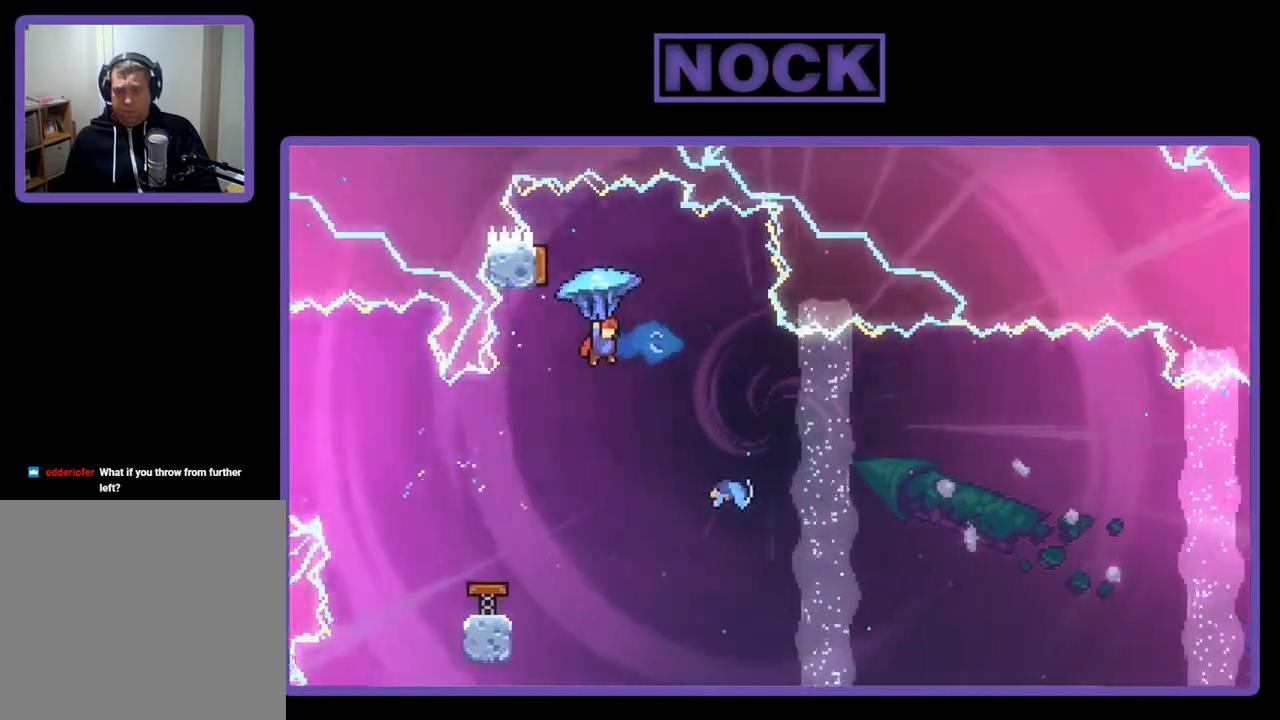
{"buttons": ["R2", "DPAD_RIGHT"], "right_stick": "center", "events": [[333, "DPAD_RIGHT", "down"]]}
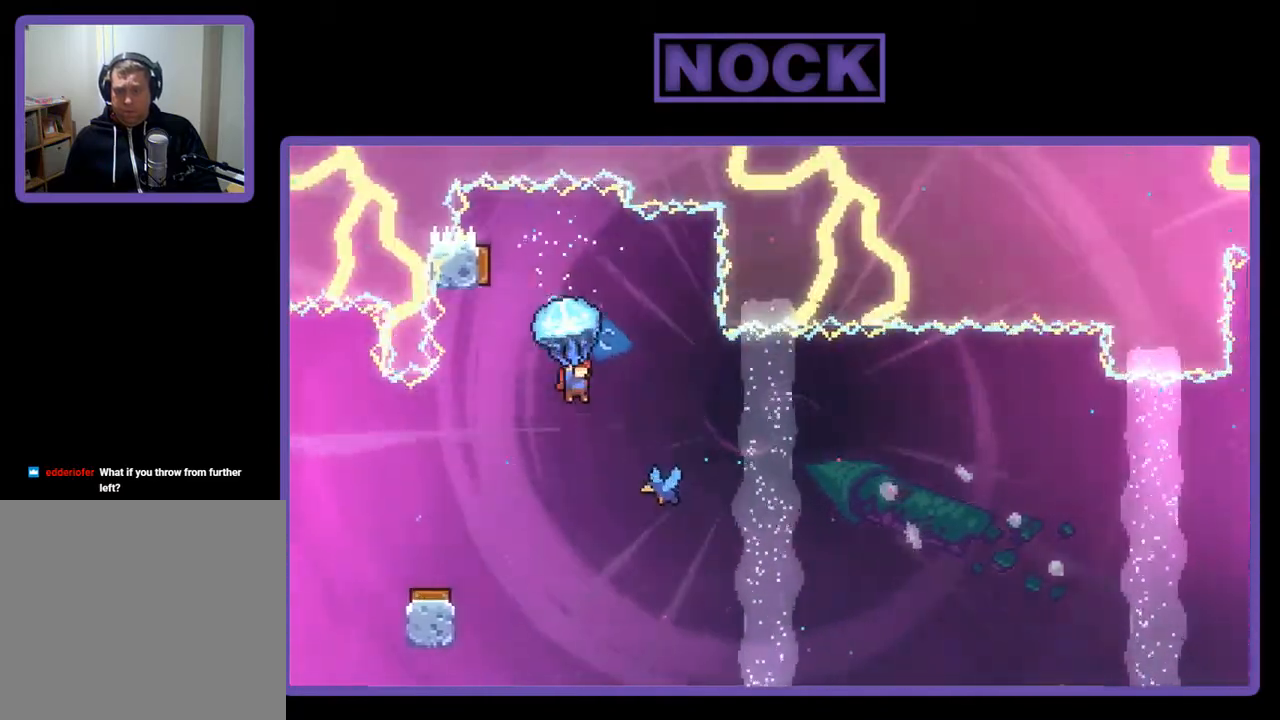
{"buttons": ["R2"], "right_stick": "center", "events": [[333, "DPAD_RIGHT", "up"]]}
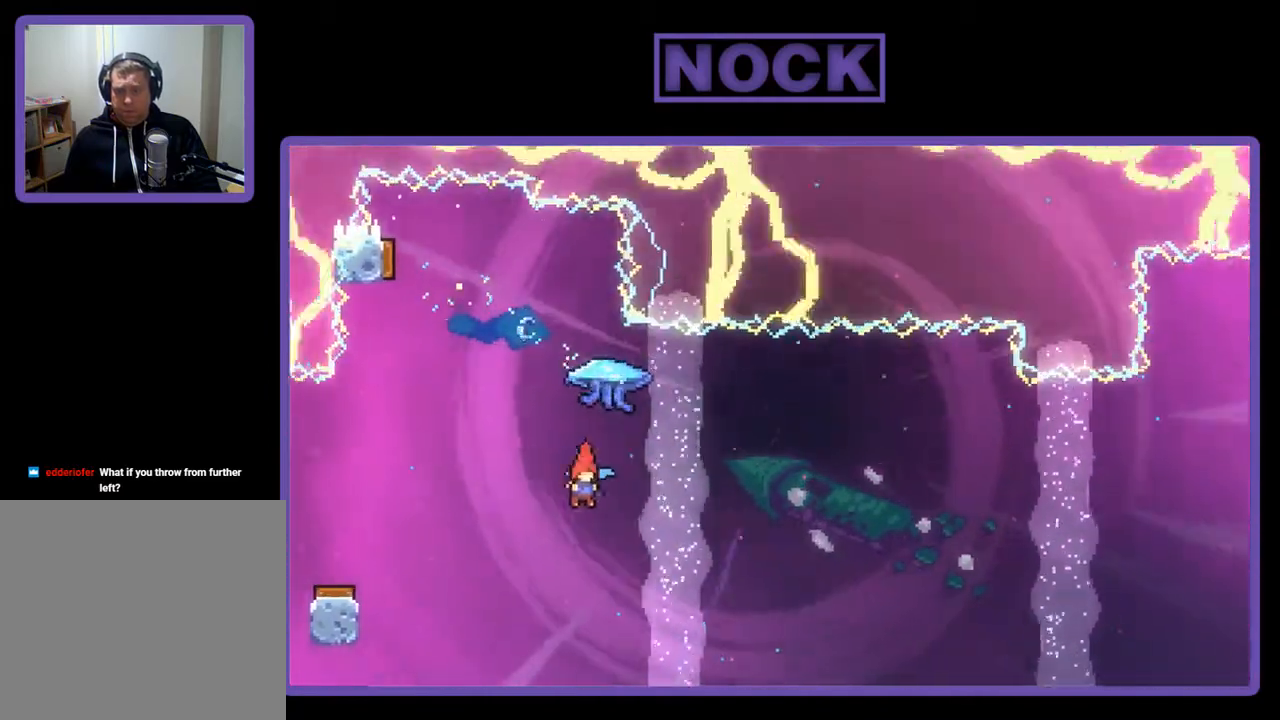
{"buttons": ["DPAD_RIGHT"], "right_stick": "center", "events": [[100, "DPAD_LEFT", "down"], [333, "DPAD_LEFT", "up"], [400, "DPAD_RIGHT", "down"], [500, "R2", "up"]]}
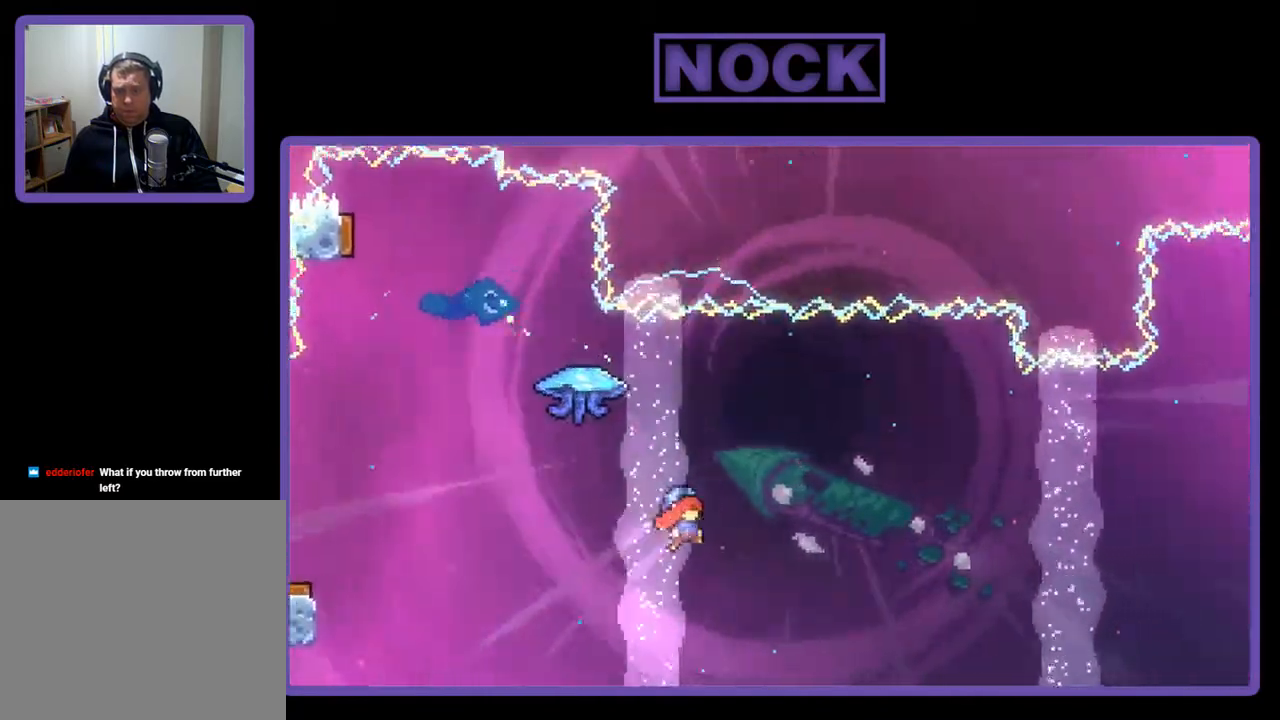
{"buttons": ["CIRCLE", "R2", "DPAD_RIGHT"], "right_stick": "center", "events": [[100, "CIRCLE", "down"], [100, "R2", "down"], [433, "CIRCLE", "up"], [500, "CIRCLE", "down"]]}
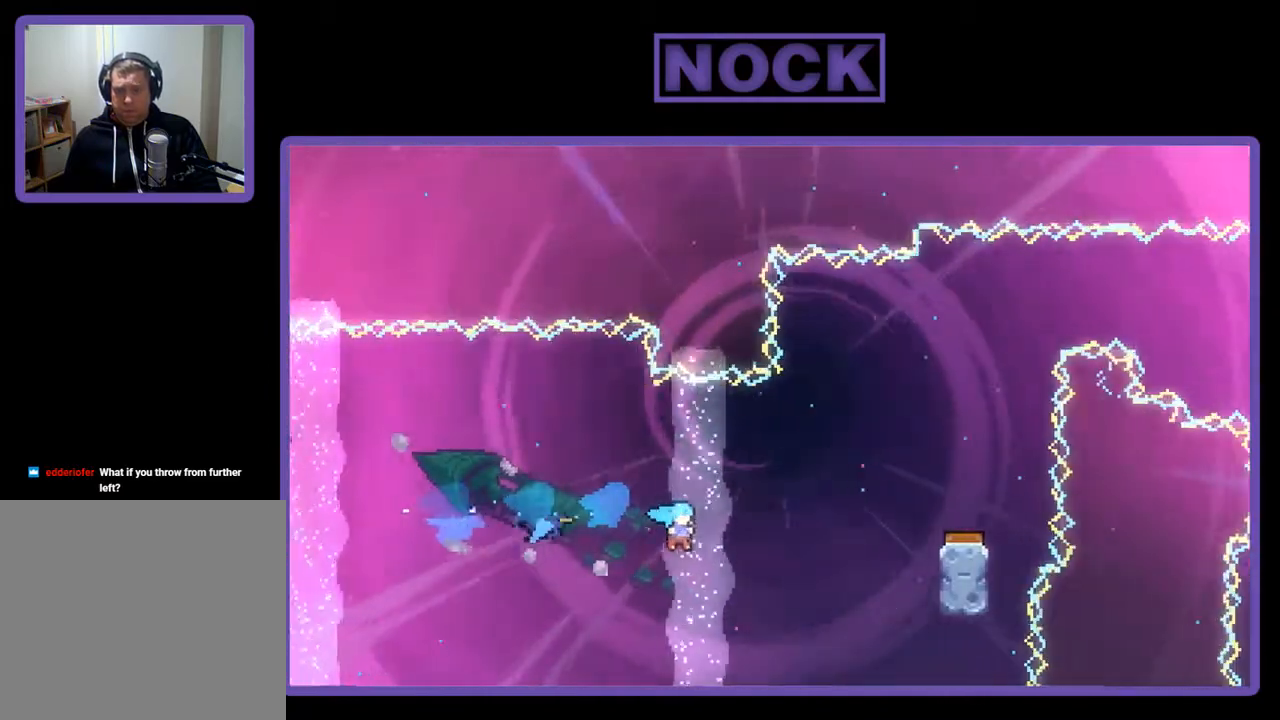
{"buttons": ["CIRCLE", "R2", "DPAD_UP", "DPAD_RIGHT"], "right_stick": "center", "events": [[67, "DPAD_UP", "down"], [300, "CIRCLE", "up"], [333, "CIRCLE", "down"]]}
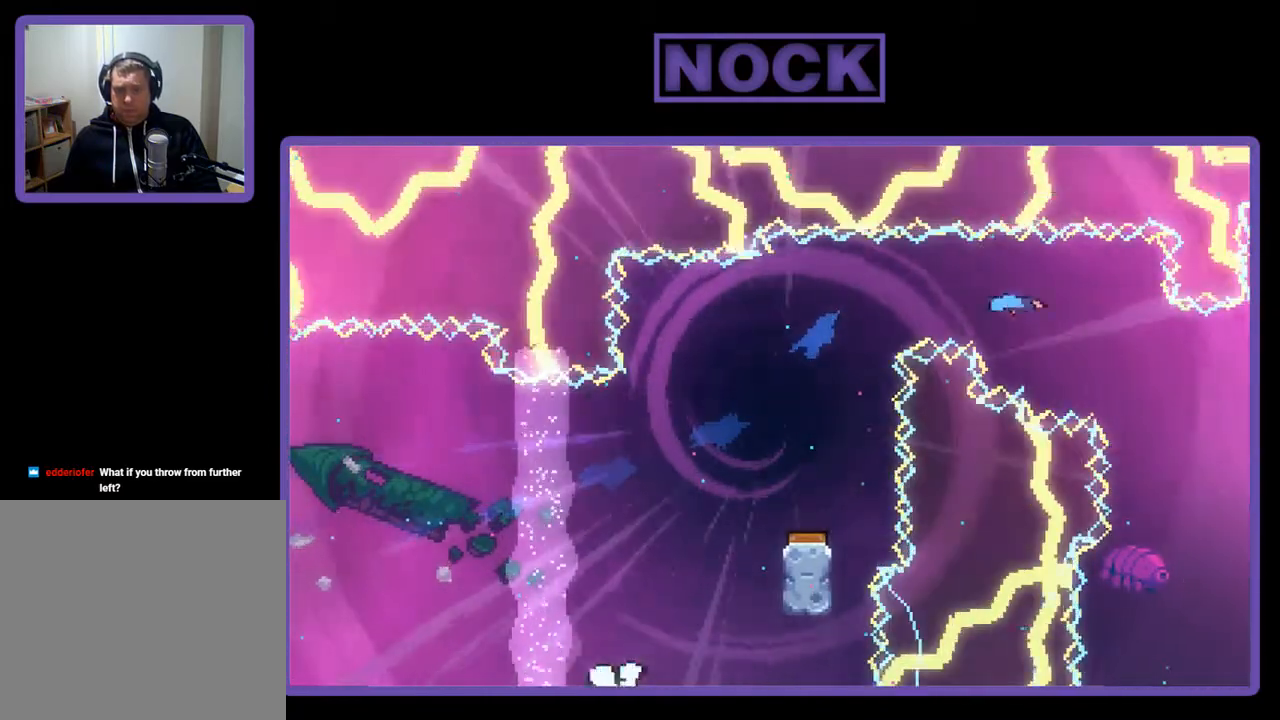
{"buttons": [], "right_stick": "center", "events": [[167, "R2", "up"], [200, "DPAD_UP", "up"], [233, "DPAD_RIGHT", "up"], [267, "CIRCLE", "up"]]}
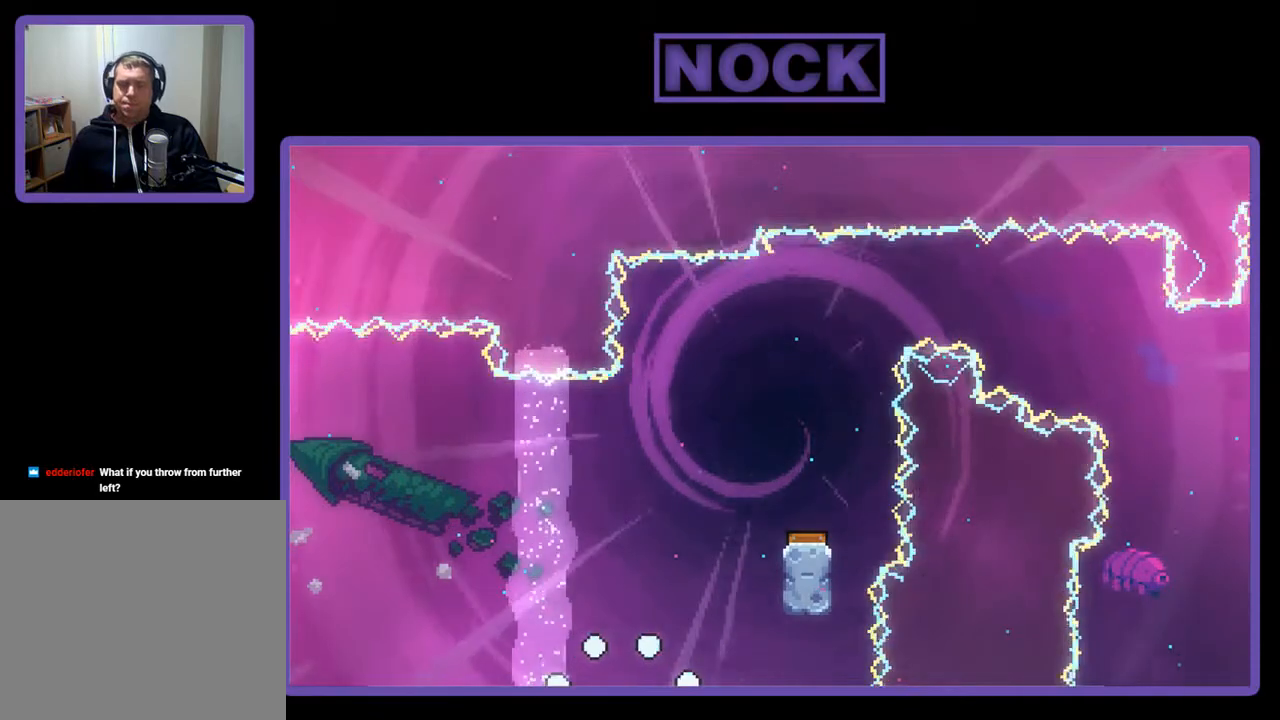
{"buttons": [], "right_stick": "center", "events": []}
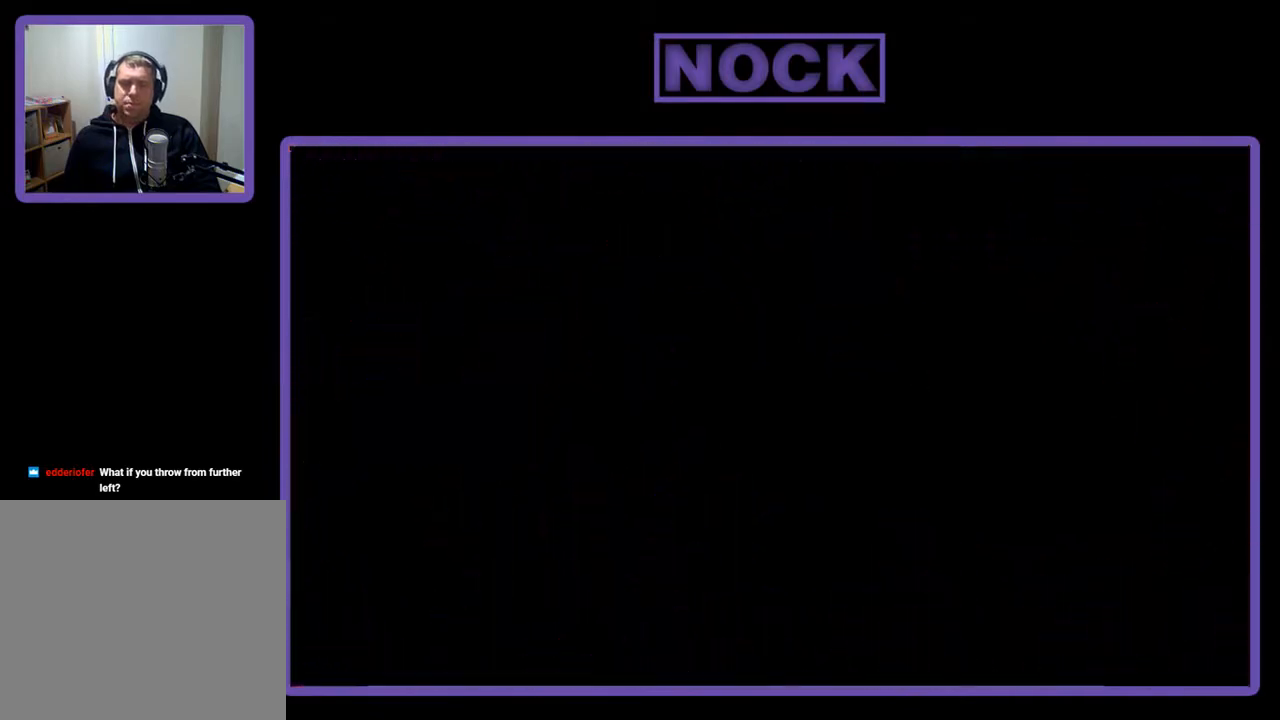
{"buttons": [], "right_stick": "center", "events": []}
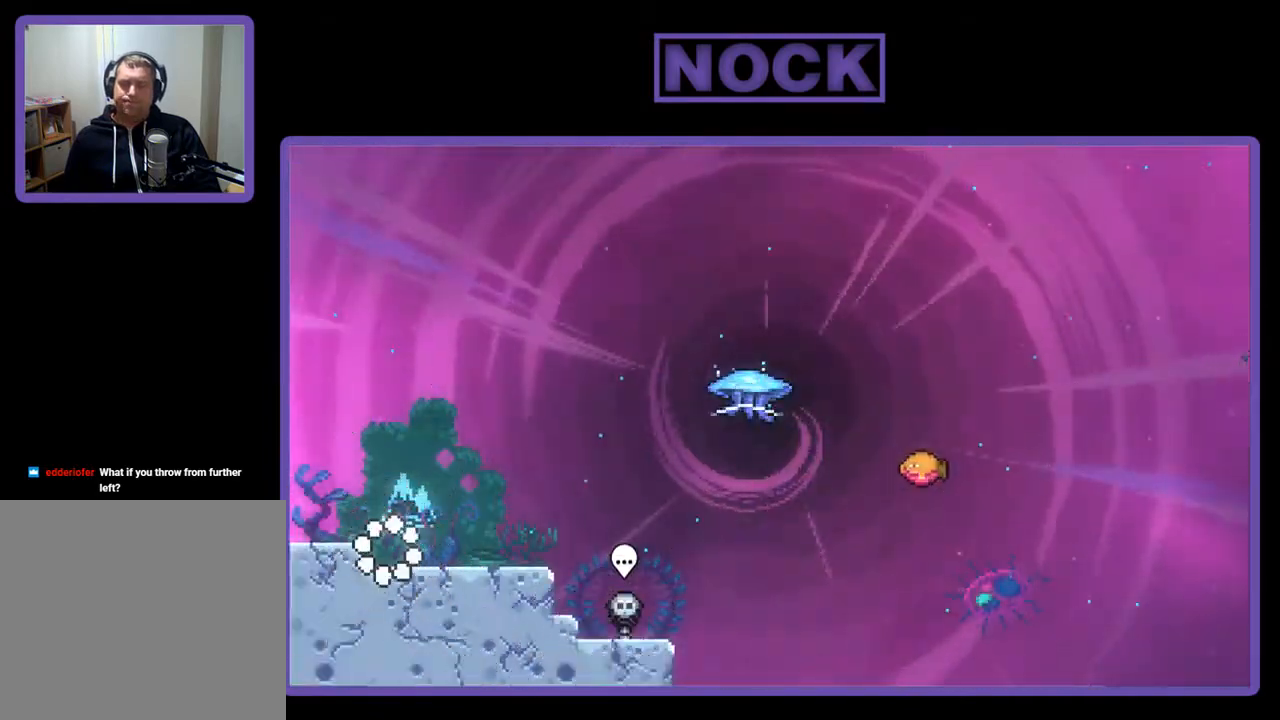
{"buttons": ["R2", "DPAD_RIGHT"], "right_stick": "center", "events": [[267, "DPAD_RIGHT", "down"], [300, "R2", "down"]]}
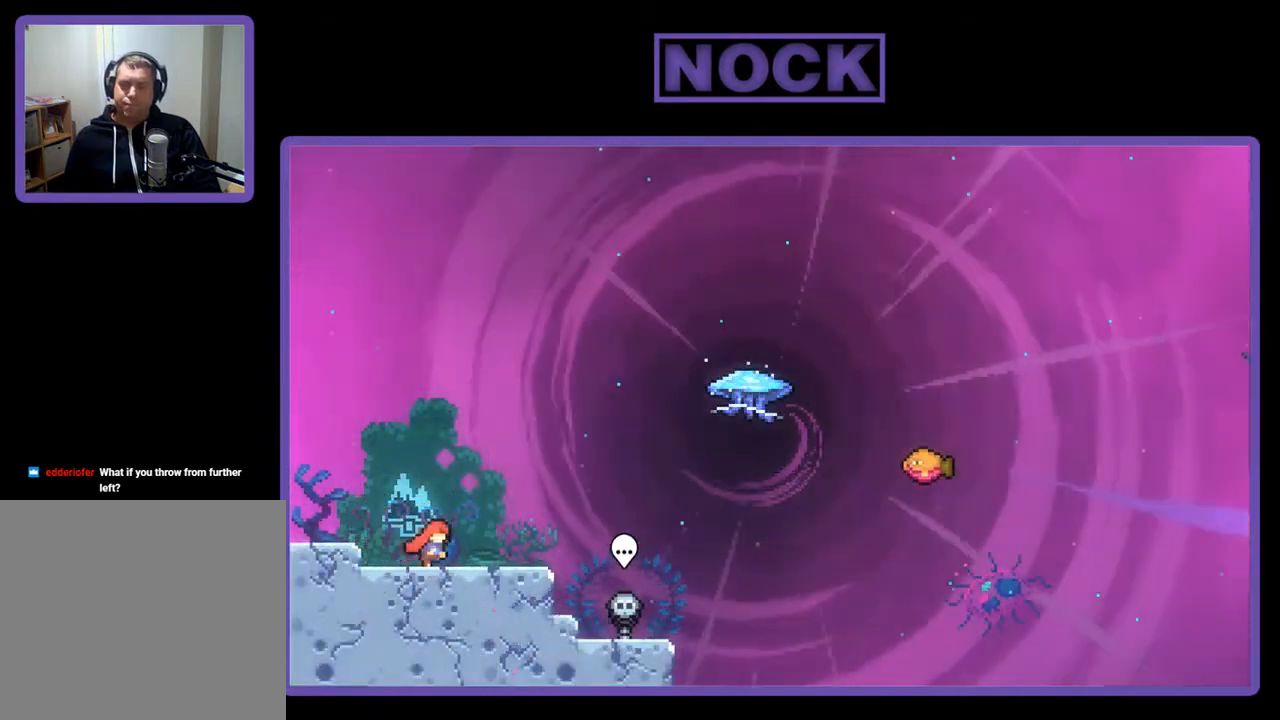
{"buttons": ["CROSS", "R2", "DPAD_RIGHT"], "right_stick": "center", "events": [[400, "CROSS", "down"]]}
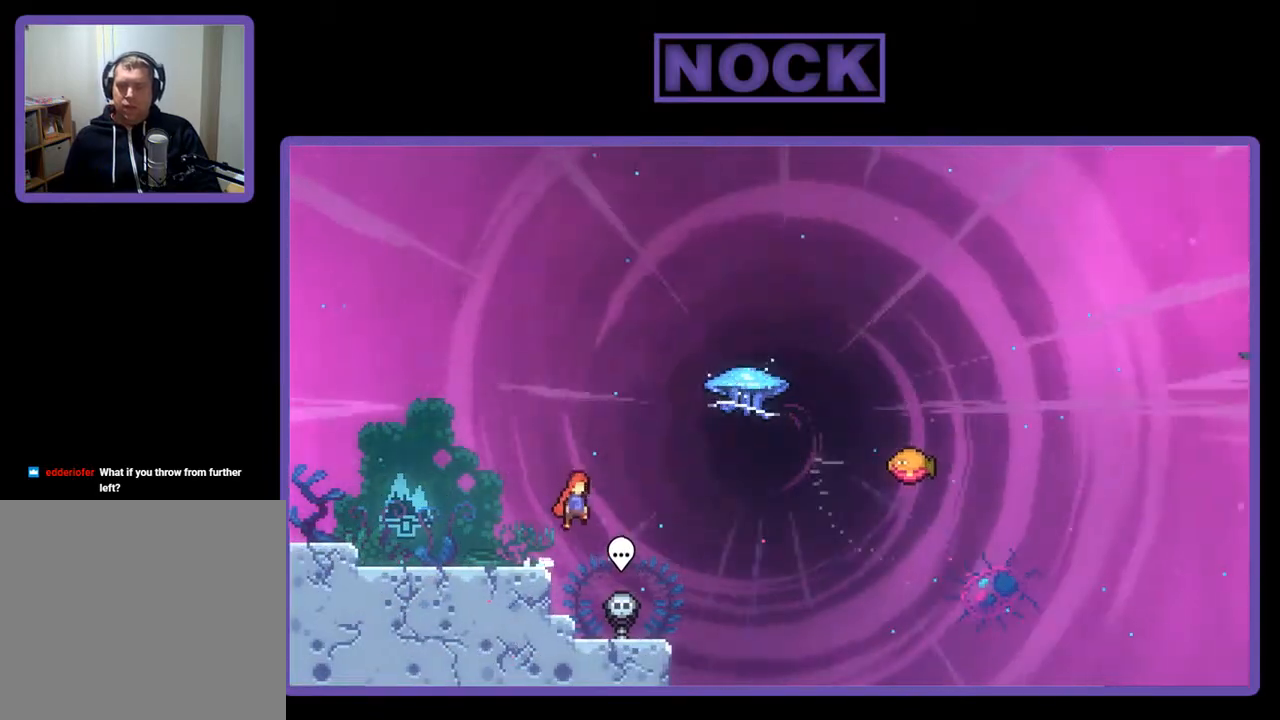
{"buttons": ["R2", "DPAD_UP", "DPAD_RIGHT"], "right_stick": "center", "events": [[100, "CROSS", "up"], [100, "DPAD_UP", "down"], [267, "CIRCLE", "down"], [467, "CIRCLE", "up"]]}
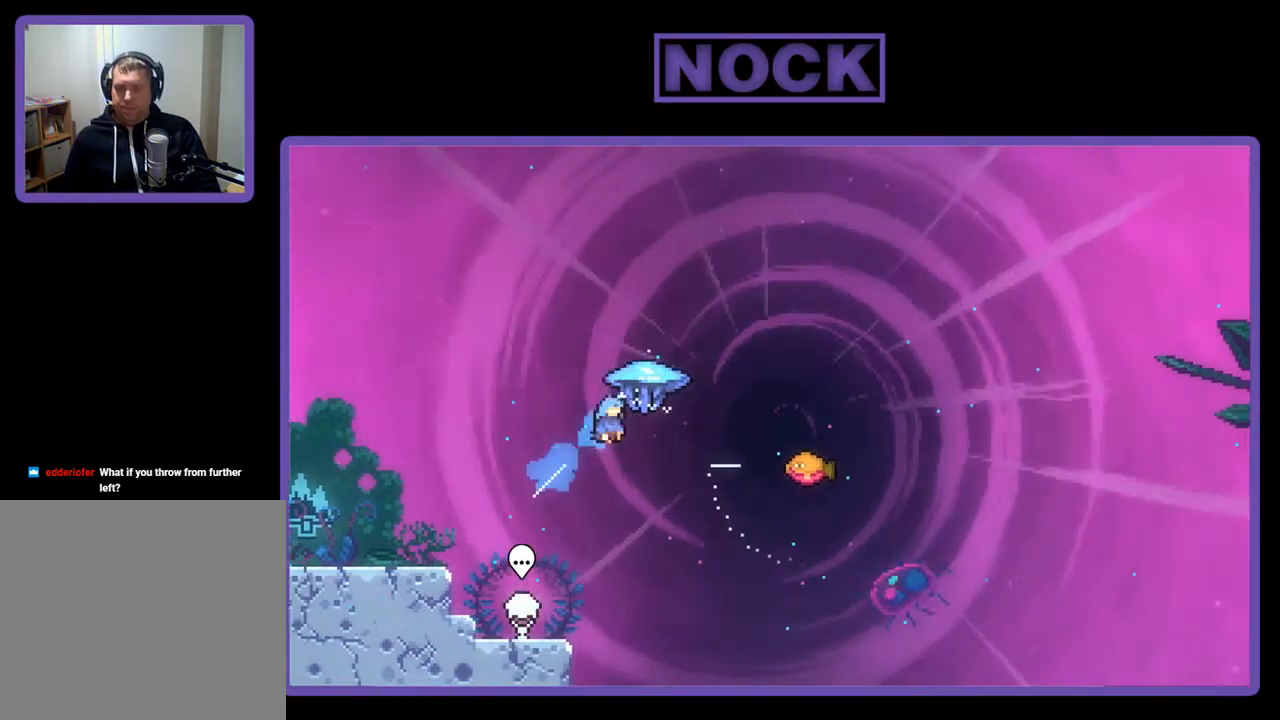
{"buttons": ["R2", "DPAD_RIGHT"], "right_stick": "center", "events": [[233, "DPAD_UP", "up"]]}
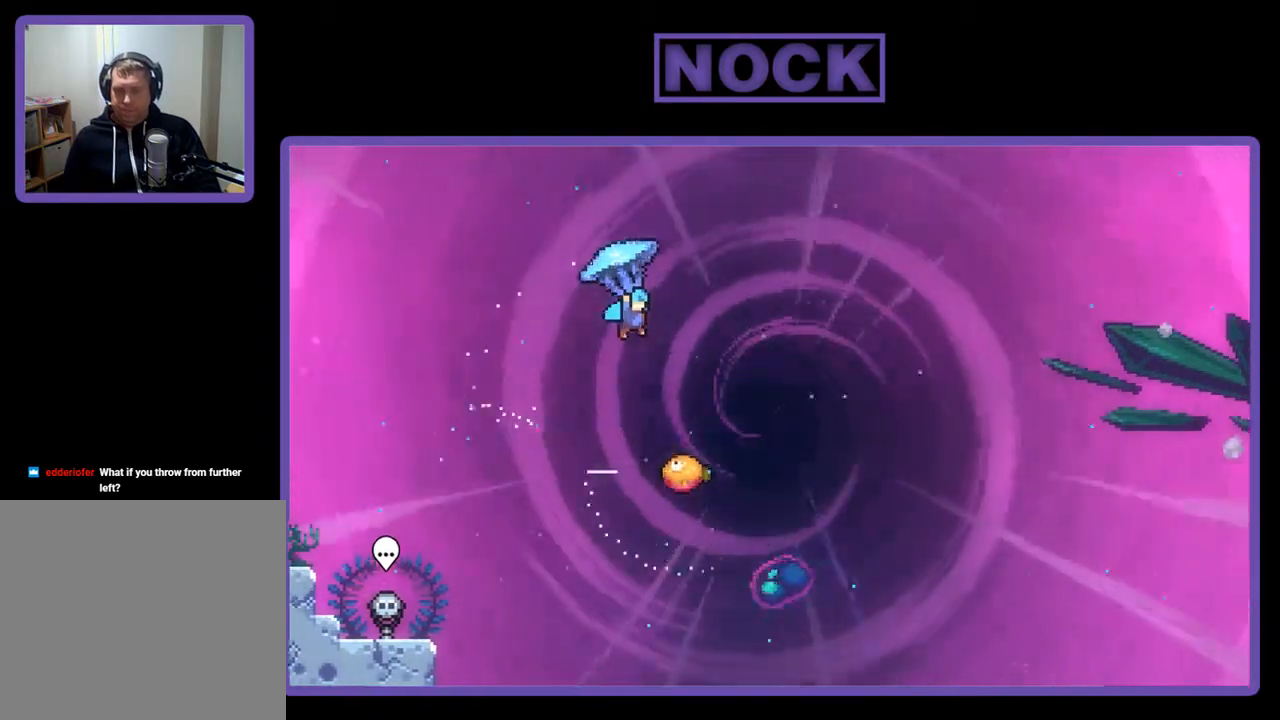
{"buttons": ["R2"], "right_stick": "center", "events": [[333, "DPAD_RIGHT", "up"]]}
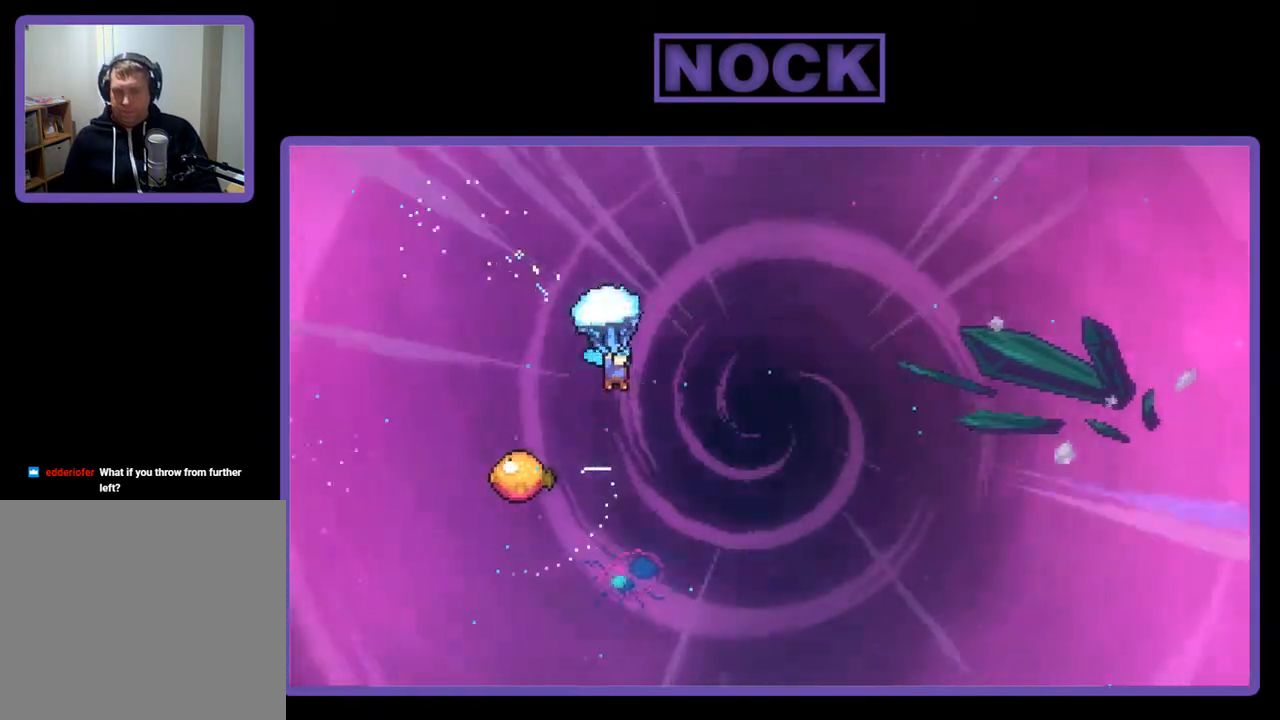
{"buttons": ["R2", "DPAD_LEFT"], "right_stick": "center", "events": [[300, "DPAD_LEFT", "down"]]}
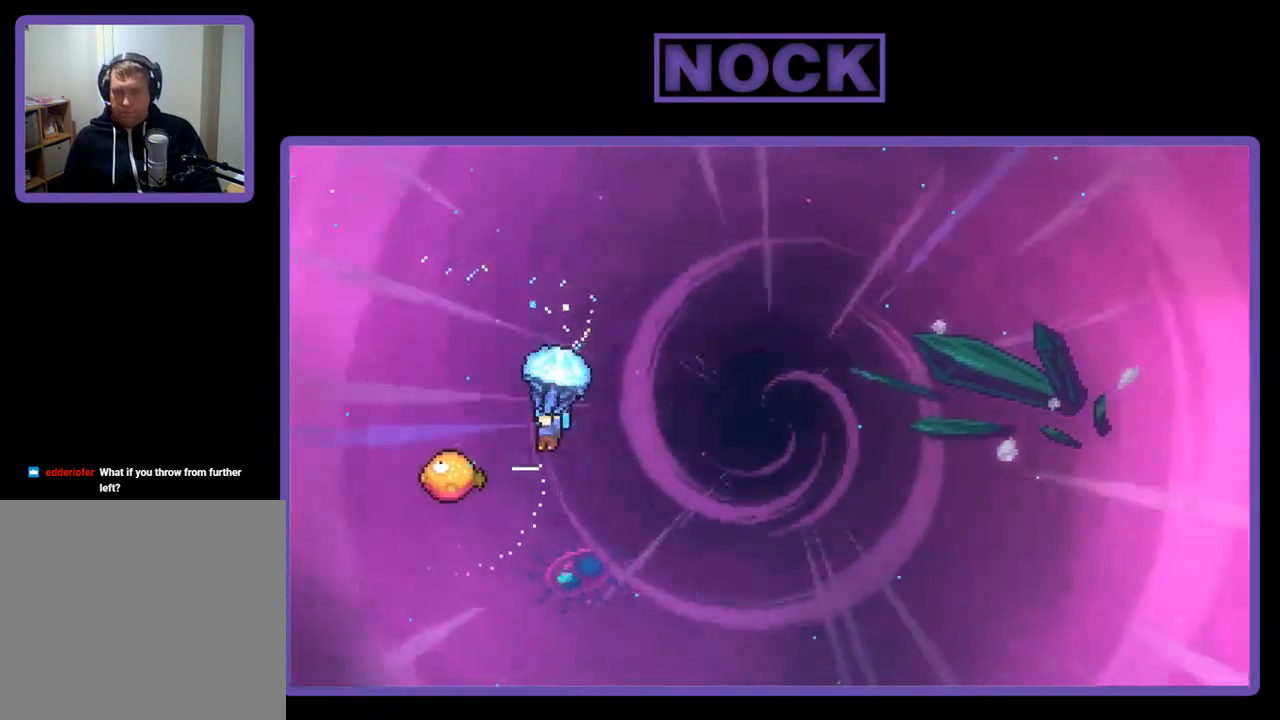
{"buttons": ["R2", "DPAD_RIGHT"], "right_stick": "center", "events": [[133, "DPAD_LEFT", "up"], [267, "DPAD_RIGHT", "down"]]}
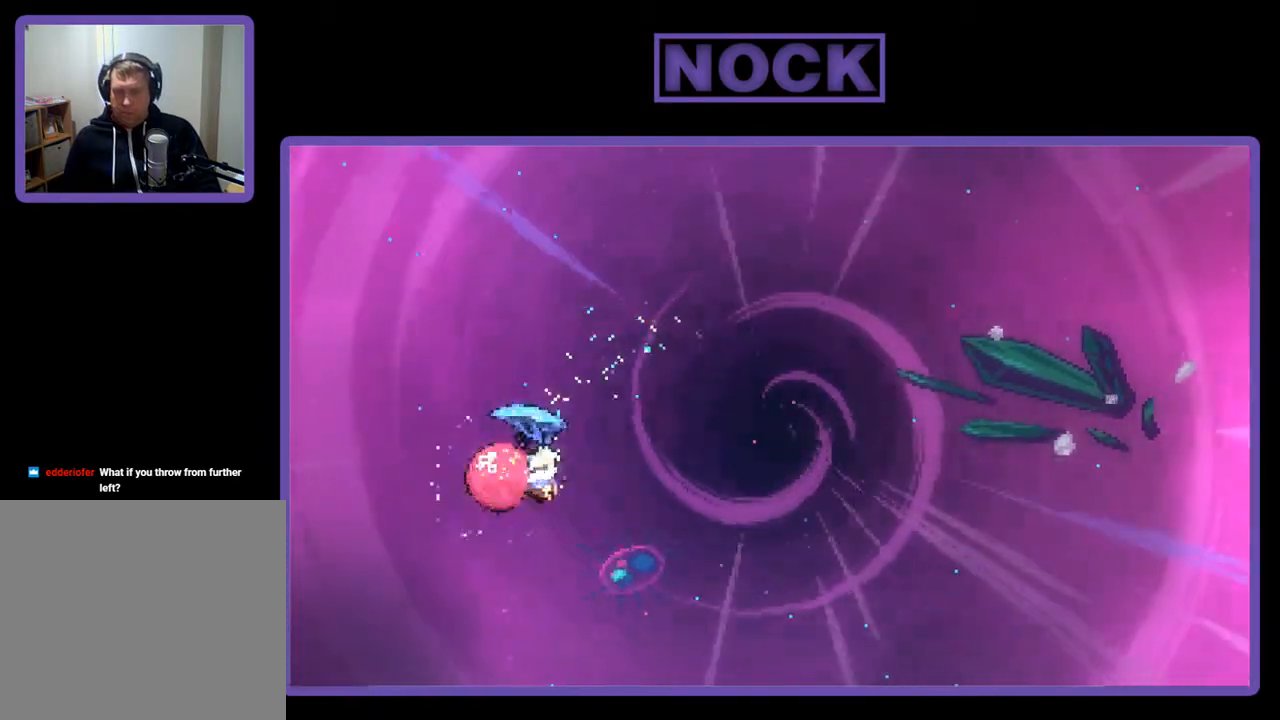
{"buttons": ["R2", "DPAD_UP", "DPAD_RIGHT"], "right_stick": "center", "events": [[467, "DPAD_UP", "down"]]}
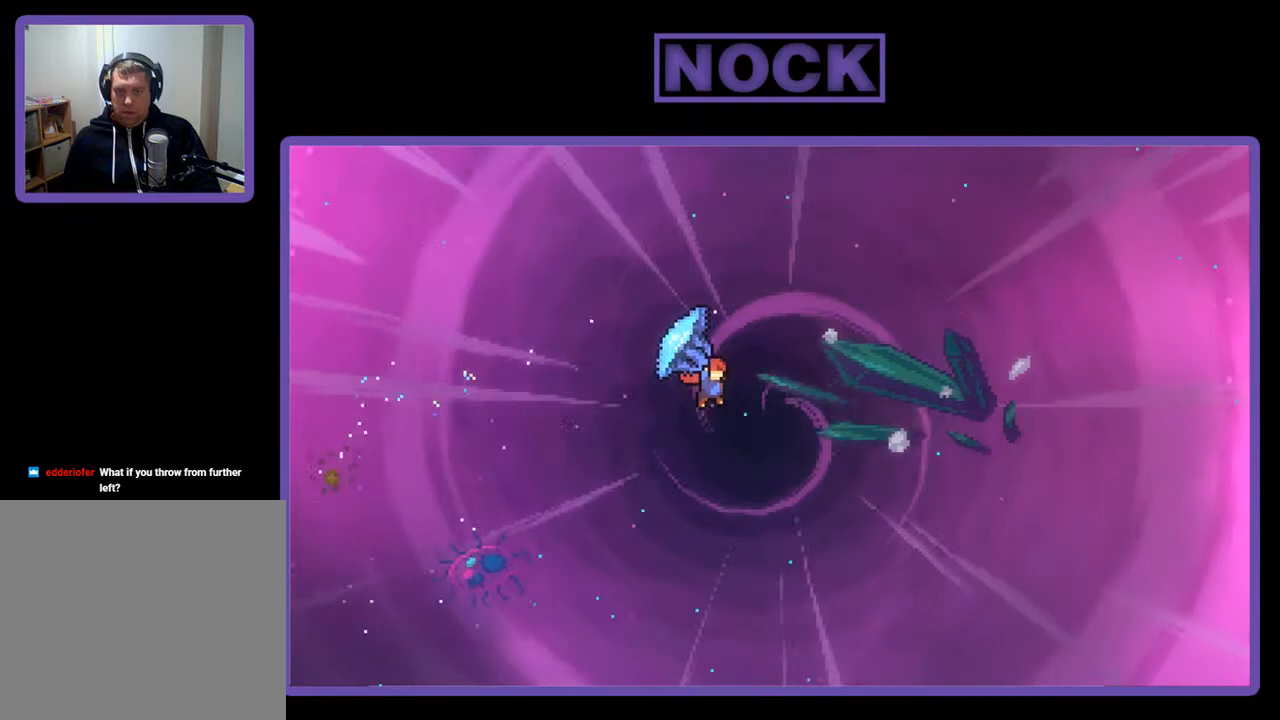
{"buttons": ["CIRCLE", "R2", "DPAD_UP", "DPAD_RIGHT"], "right_stick": "center", "events": [[167, "CIRCLE", "down"], [367, "CIRCLE", "up"], [367, "R2", "up"], [467, "CIRCLE", "down"], [467, "R2", "down"]]}
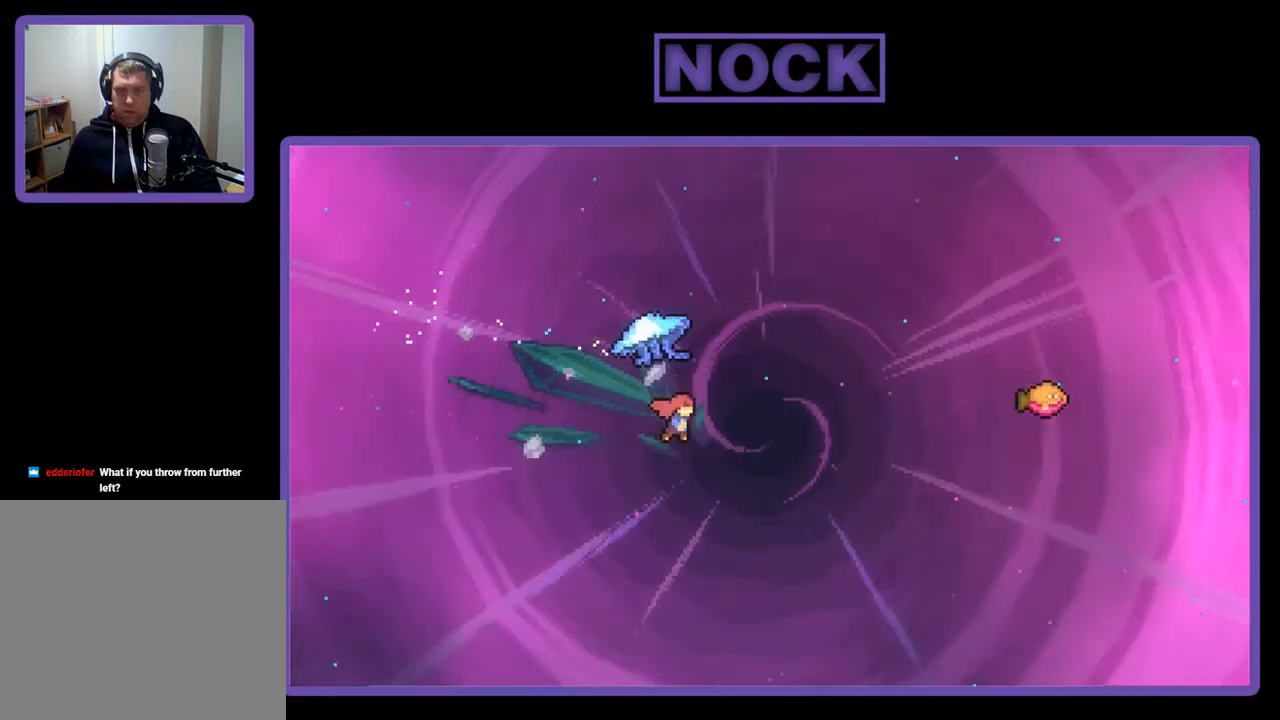
{"buttons": ["CIRCLE", "R2", "DPAD_UP", "DPAD_RIGHT"], "right_stick": "center", "events": [[67, "CIRCLE", "up"], [167, "CIRCLE", "down"]]}
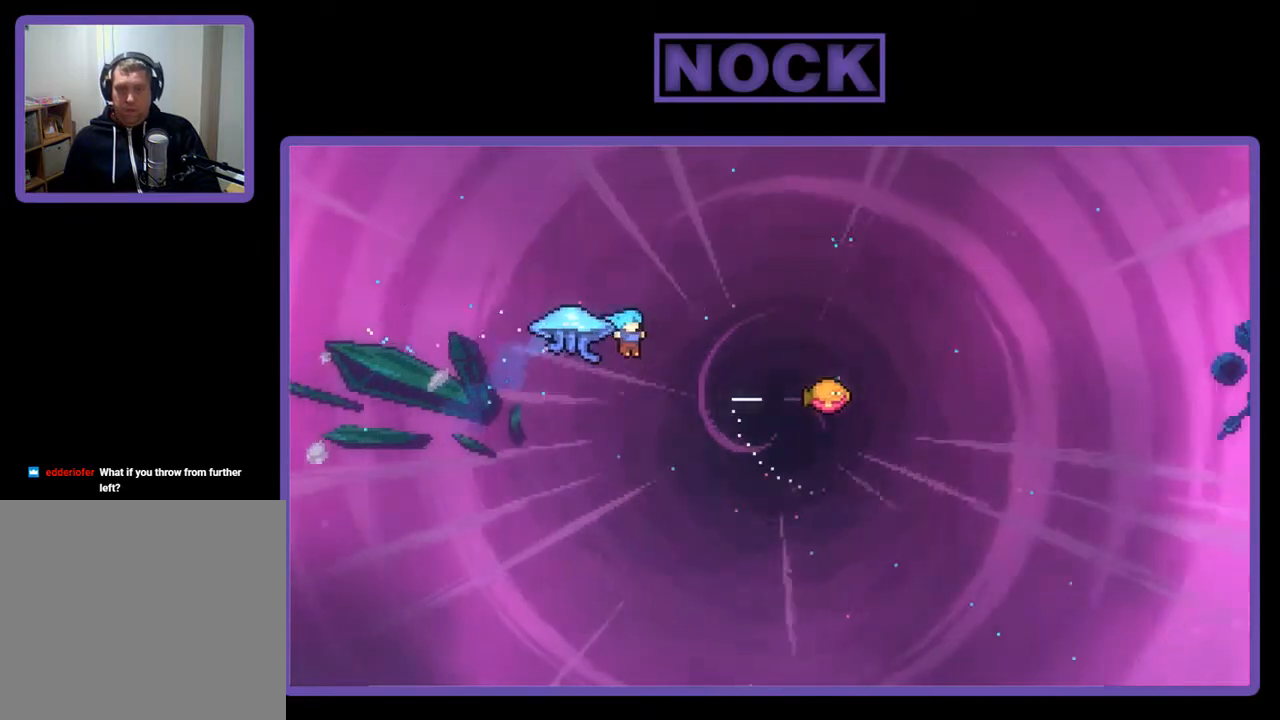
{"buttons": ["CIRCLE"], "right_stick": "center", "events": [[200, "CIRCLE", "up"], [233, "DPAD_LEFT", "down"], [233, "DPAD_RIGHT", "up"], [333, "CIRCLE", "down"], [367, "DPAD_LEFT", "up"], [433, "DPAD_UP", "up"], [433, "R2", "up"]]}
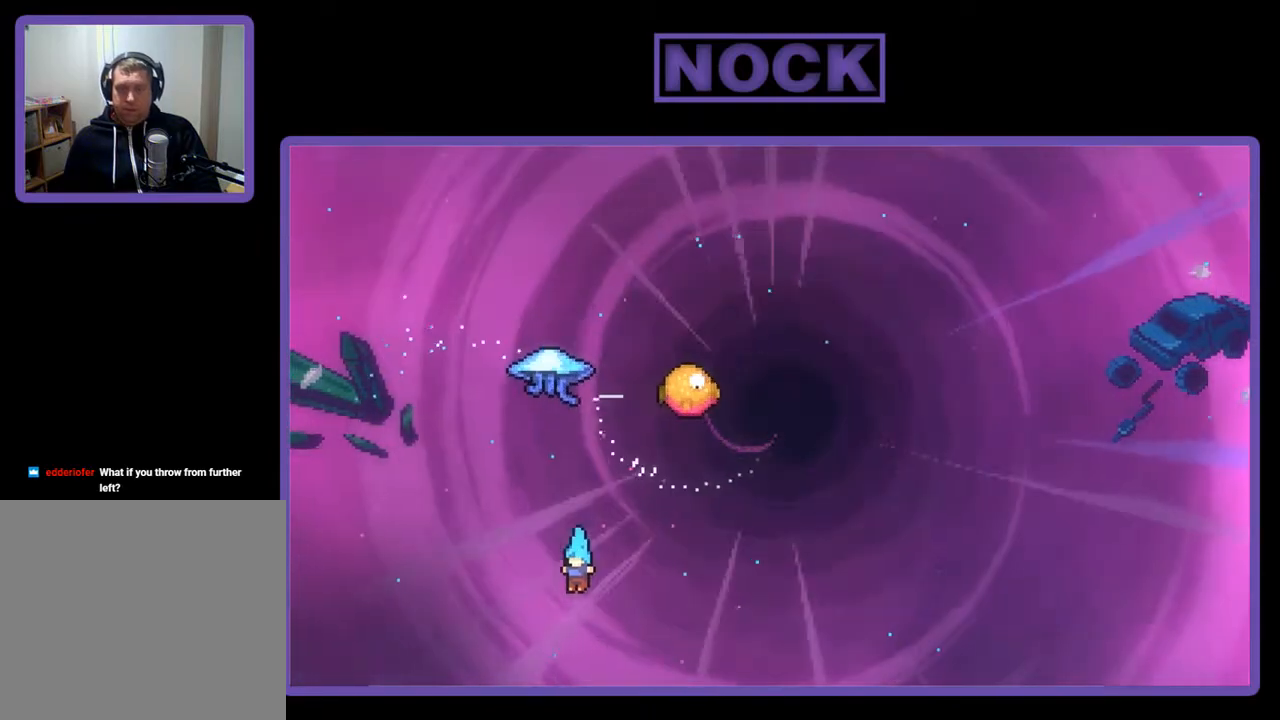
{"buttons": [], "right_stick": "center", "events": [[67, "CIRCLE", "up"]]}
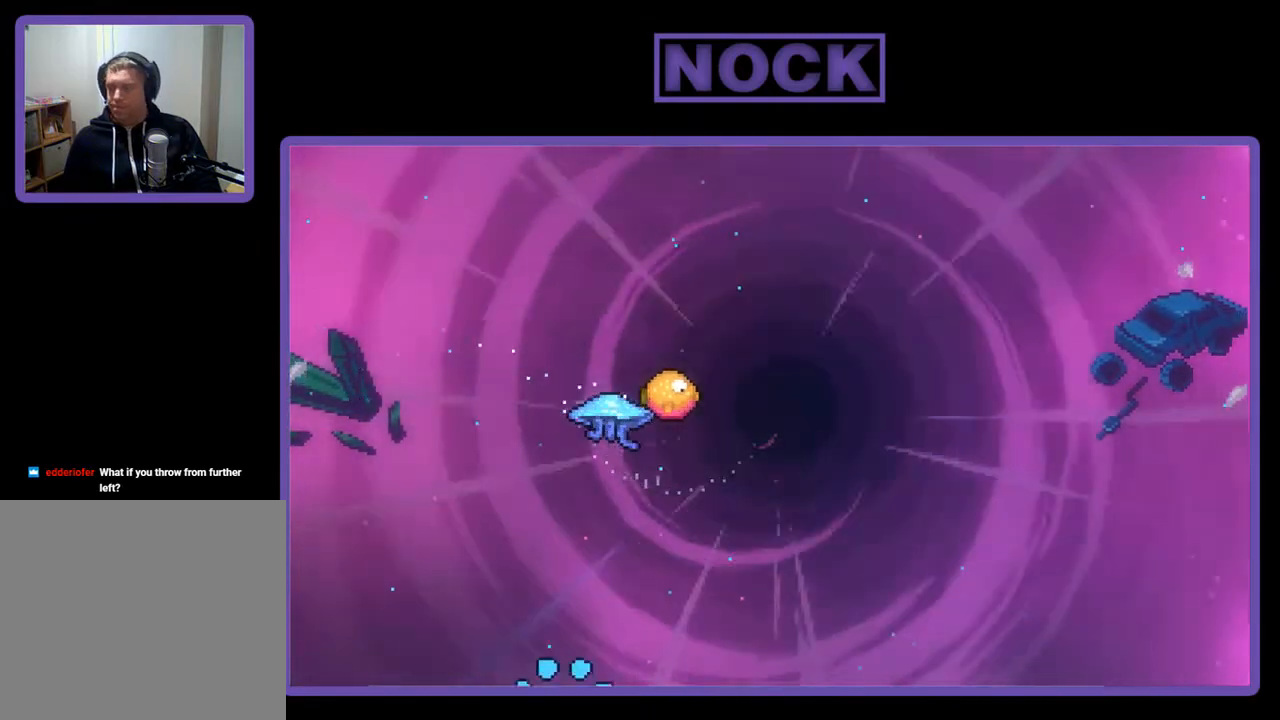
{"buttons": [], "right_stick": "center", "events": []}
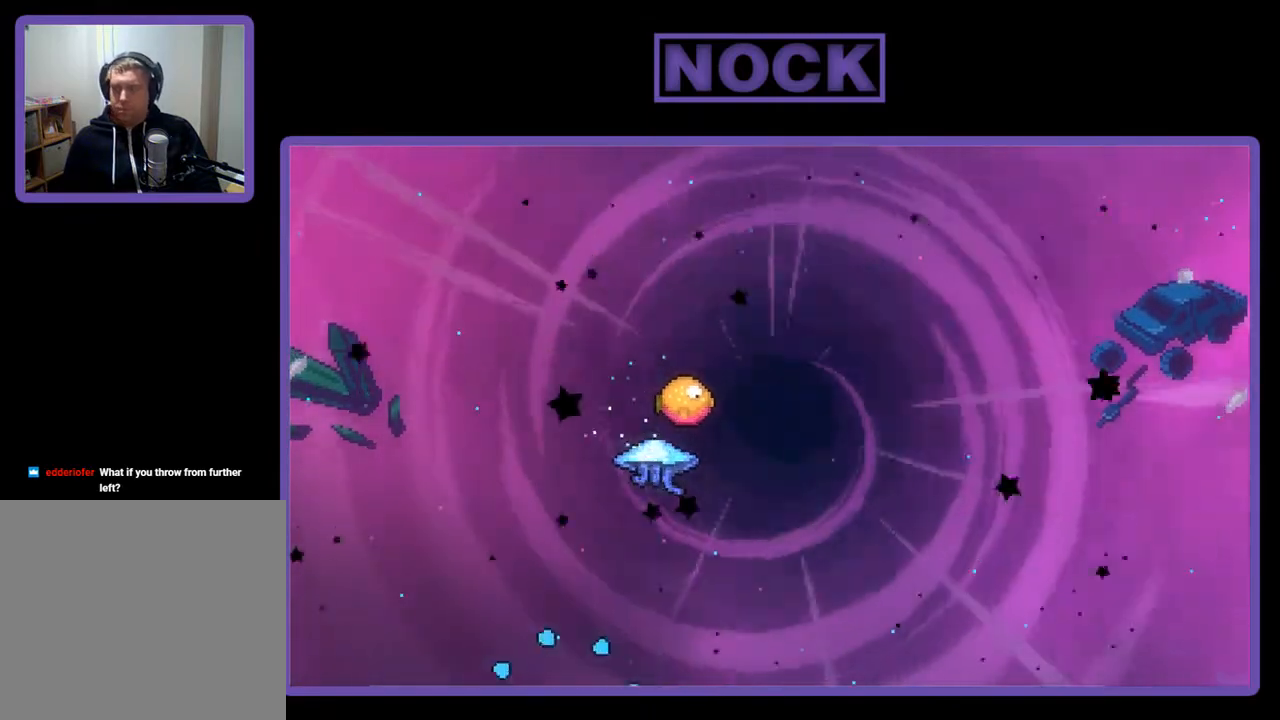
{"buttons": ["R2", "DPAD_RIGHT"], "right_stick": "center", "events": [[67, "R2", "down"], [367, "DPAD_RIGHT", "down"]]}